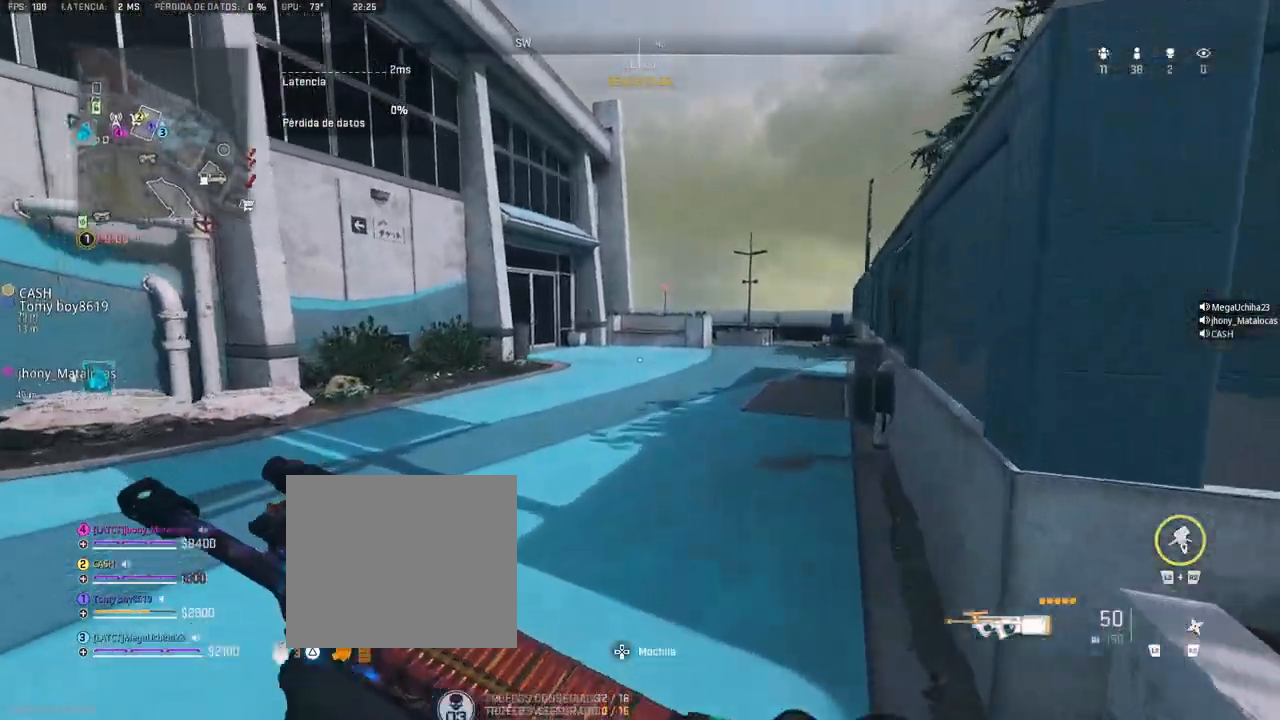
Gameplay with a controller (PlayStation layout); each line is a JSON object with the inputs held at the frame after it. "events" lists button and stick changes between this image and that frame as [ms after this image, input, new state], when the widget could be followed in between. Not read: CROSS.
{"buttons": [], "left_stick": "up", "right_stick": "center", "events": [[250, "right_stick", "right"], [383, "right_stick", "center"]]}
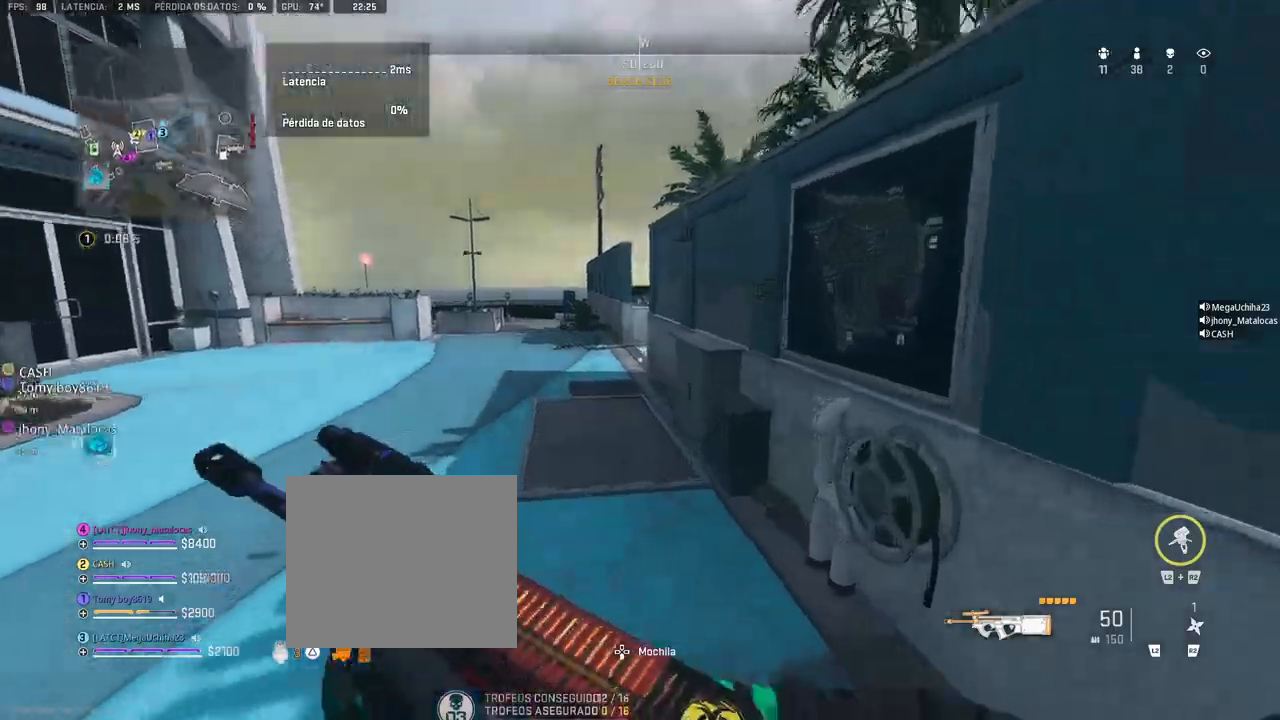
{"buttons": [], "left_stick": "up", "right_stick": "center", "events": []}
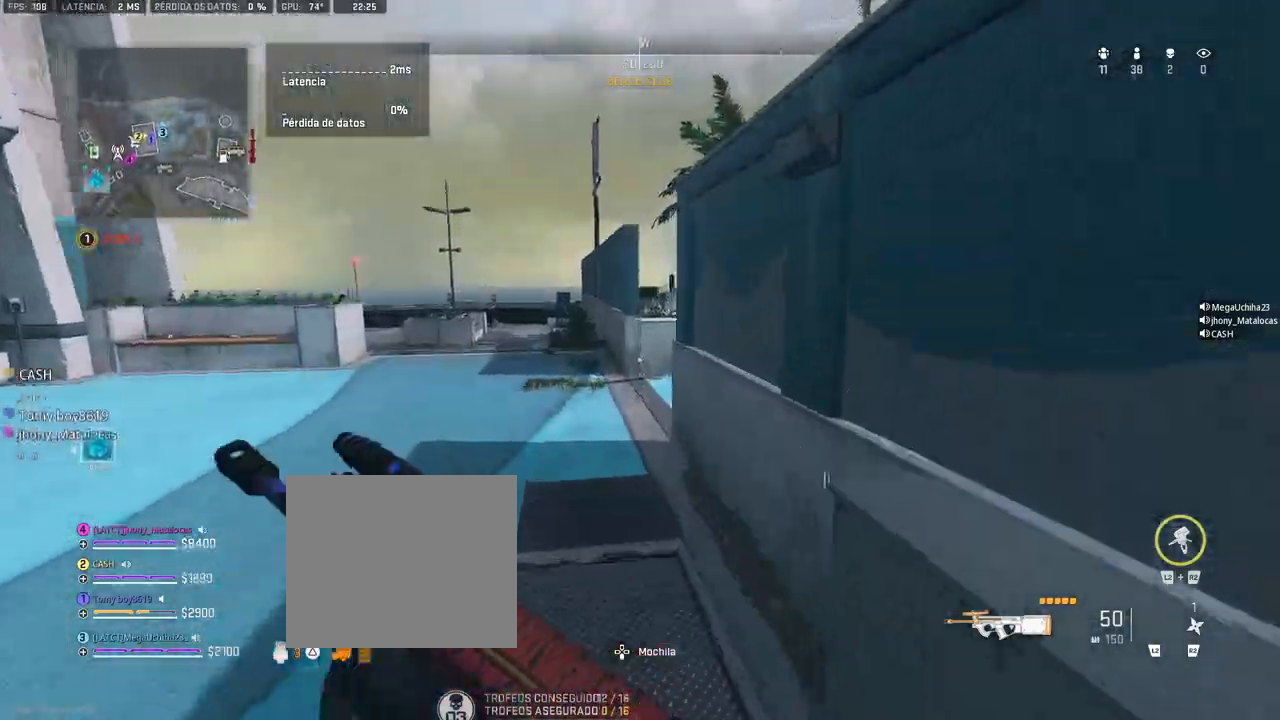
{"buttons": [], "left_stick": "up", "right_stick": "right", "events": [[417, "right_stick", "right"]]}
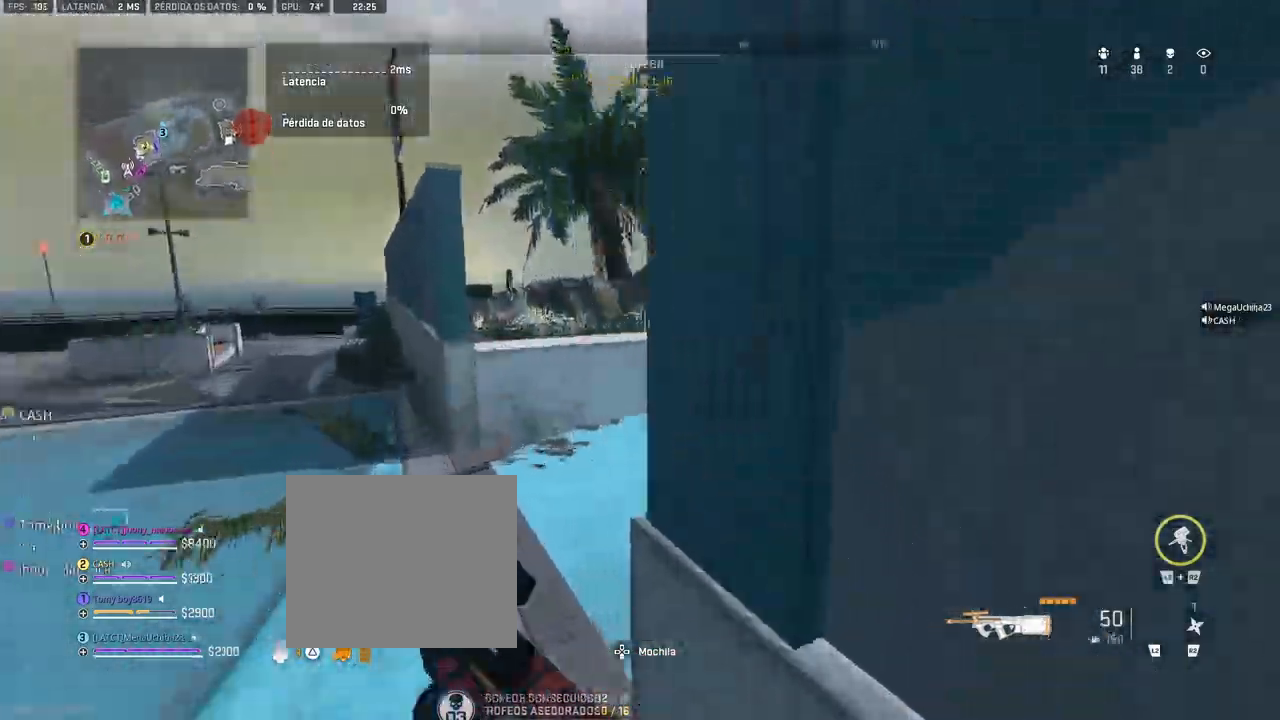
{"buttons": [], "left_stick": "up", "right_stick": "center", "events": [[33, "right_stick", "center"]]}
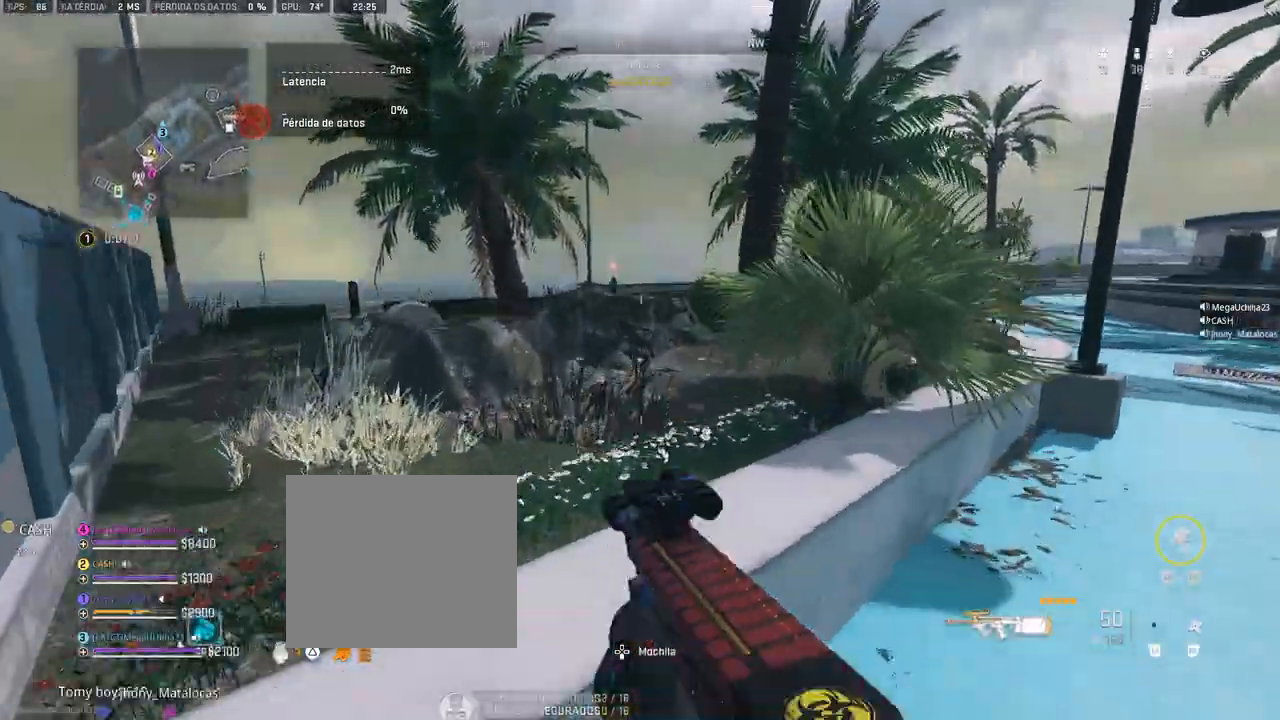
{"buttons": [], "left_stick": "up", "right_stick": "center", "events": []}
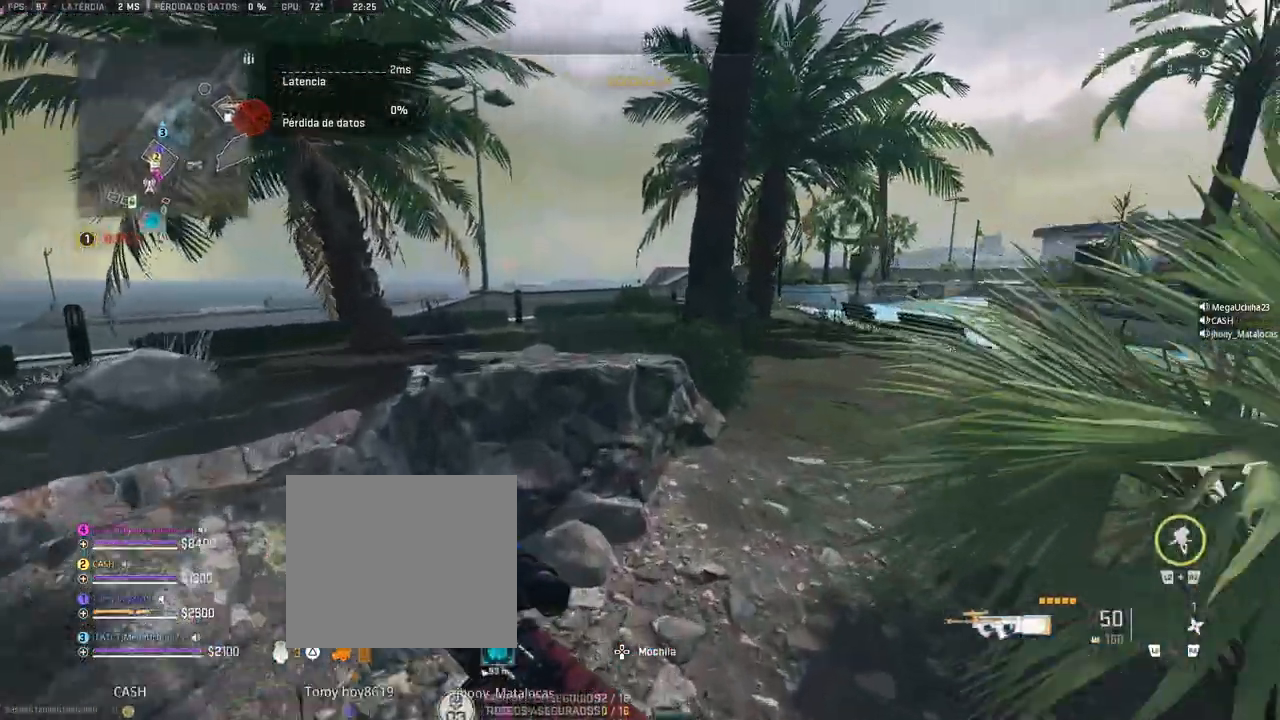
{"buttons": [], "left_stick": "up", "right_stick": "center", "events": []}
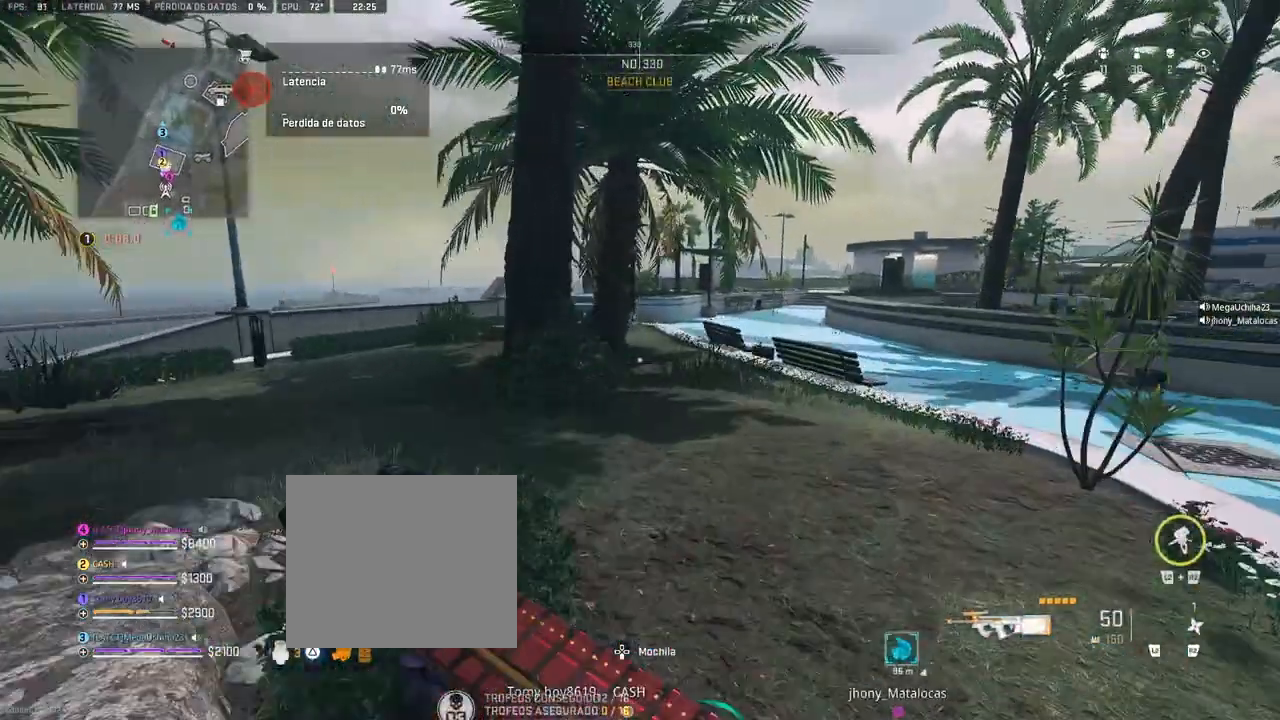
{"buttons": [], "left_stick": "up", "right_stick": "center", "events": []}
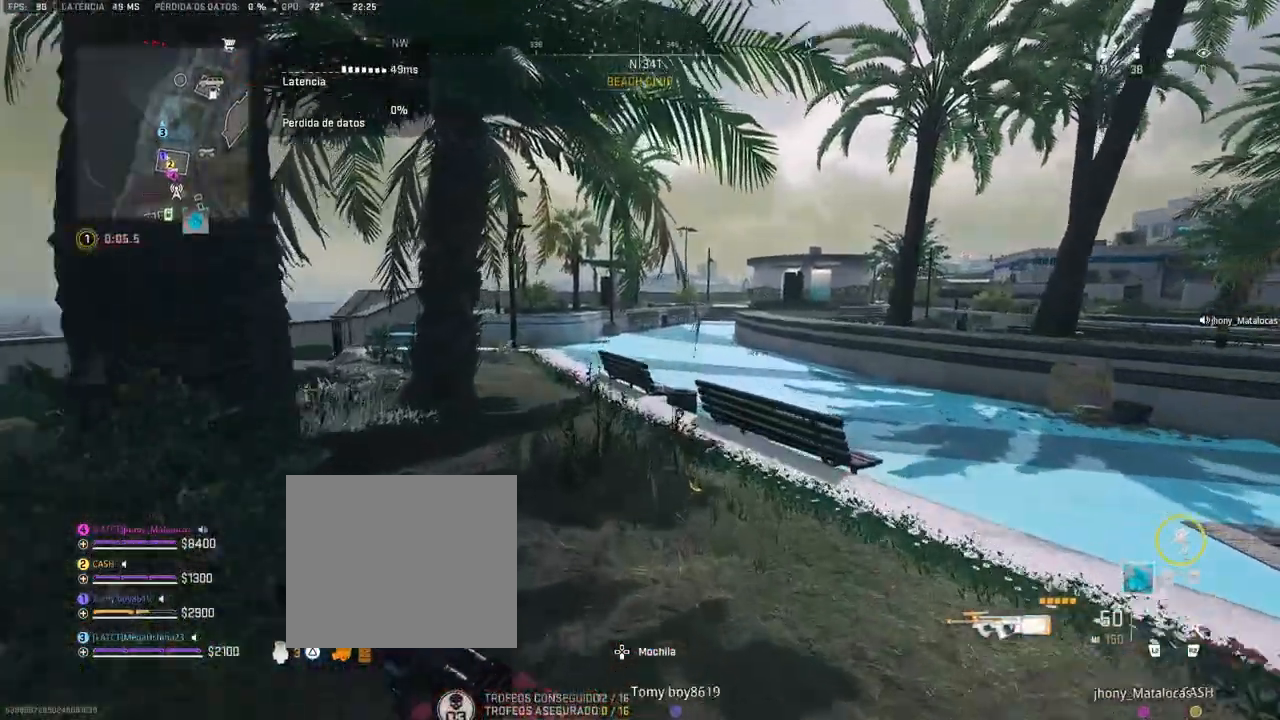
{"buttons": [], "left_stick": "up", "right_stick": "center", "events": [[117, "right_stick", "right"], [167, "right_stick", "center"]]}
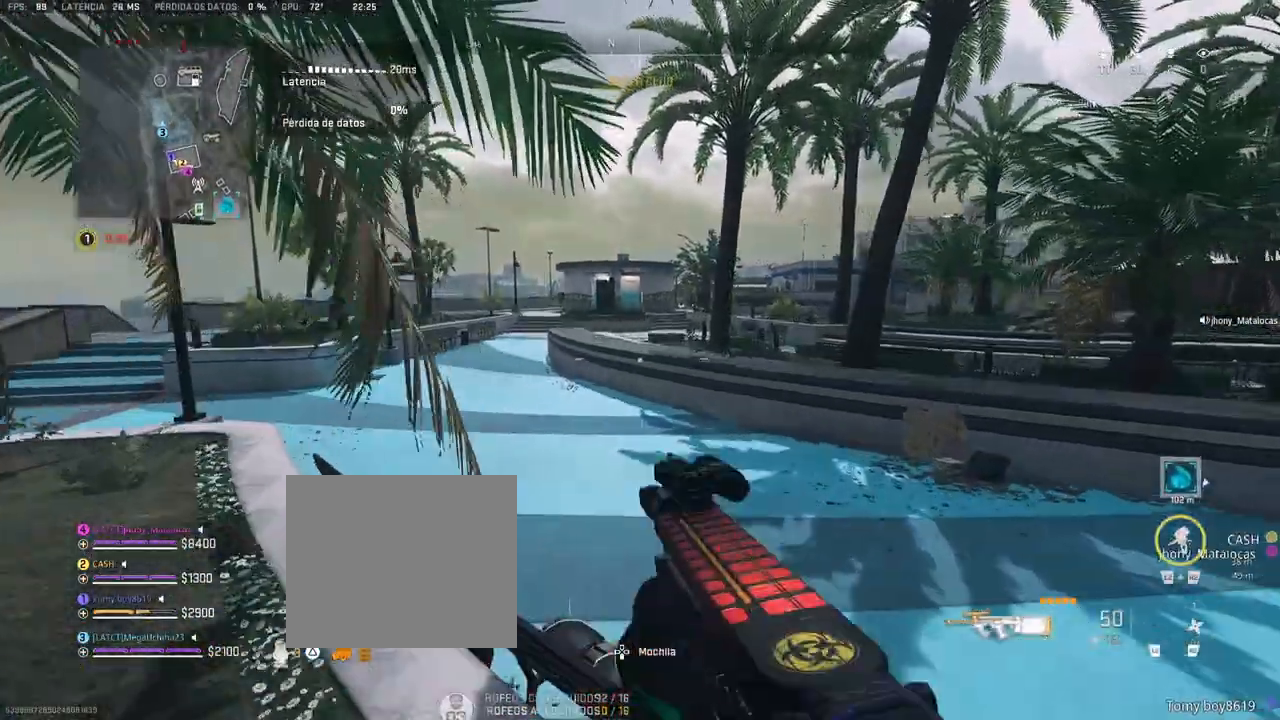
{"buttons": [], "left_stick": "up", "right_stick": "center", "events": []}
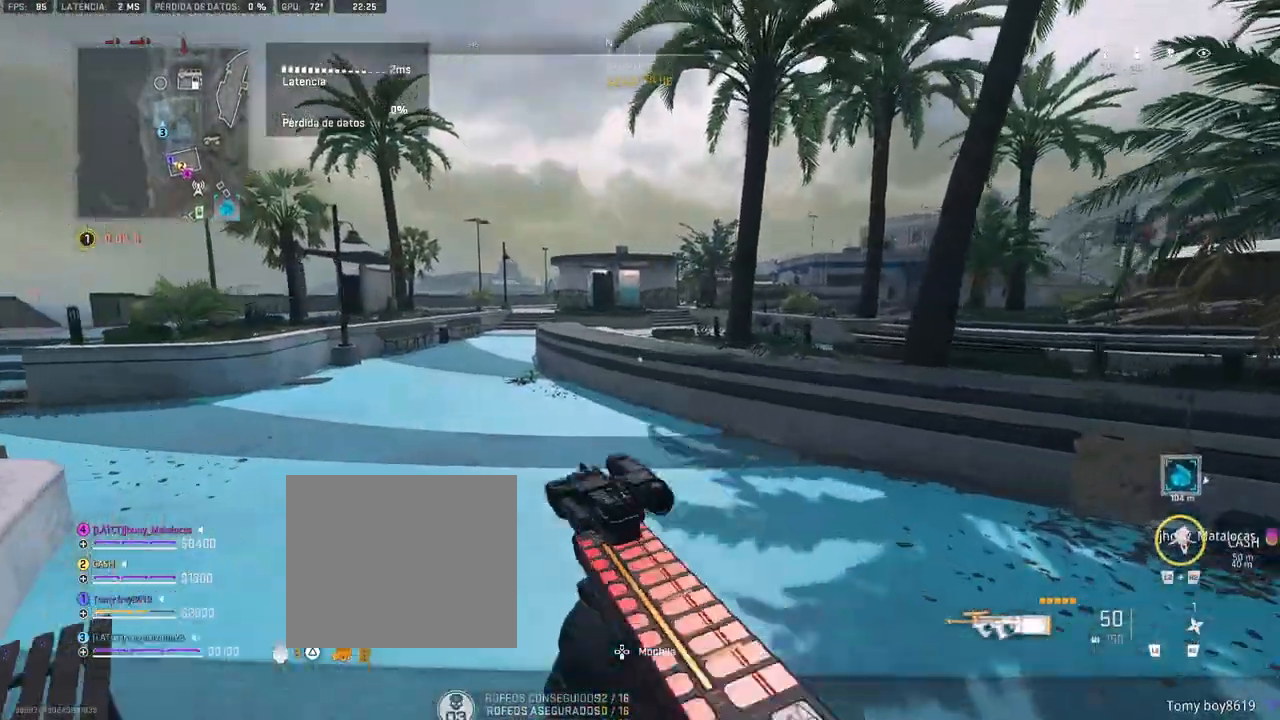
{"buttons": [], "left_stick": "up", "right_stick": "center", "events": [[367, "right_stick", "right"], [467, "right_stick", "center"]]}
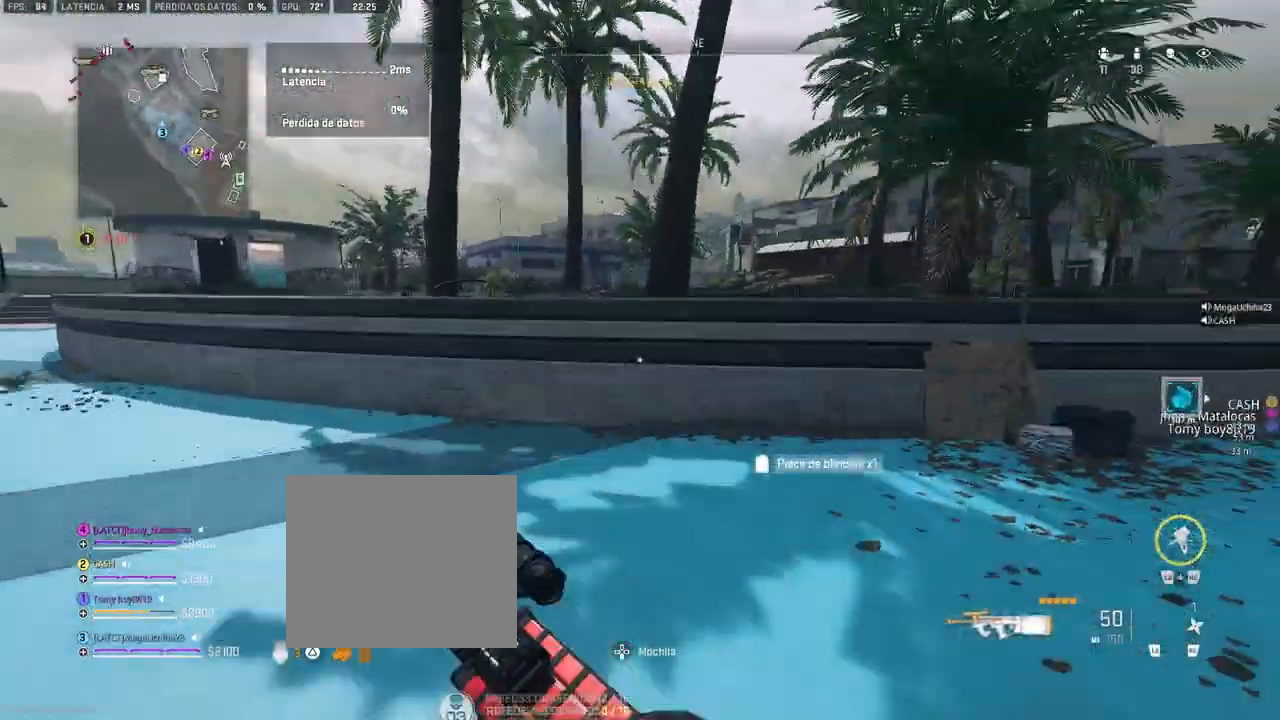
{"buttons": [], "left_stick": "up", "right_stick": "center", "events": []}
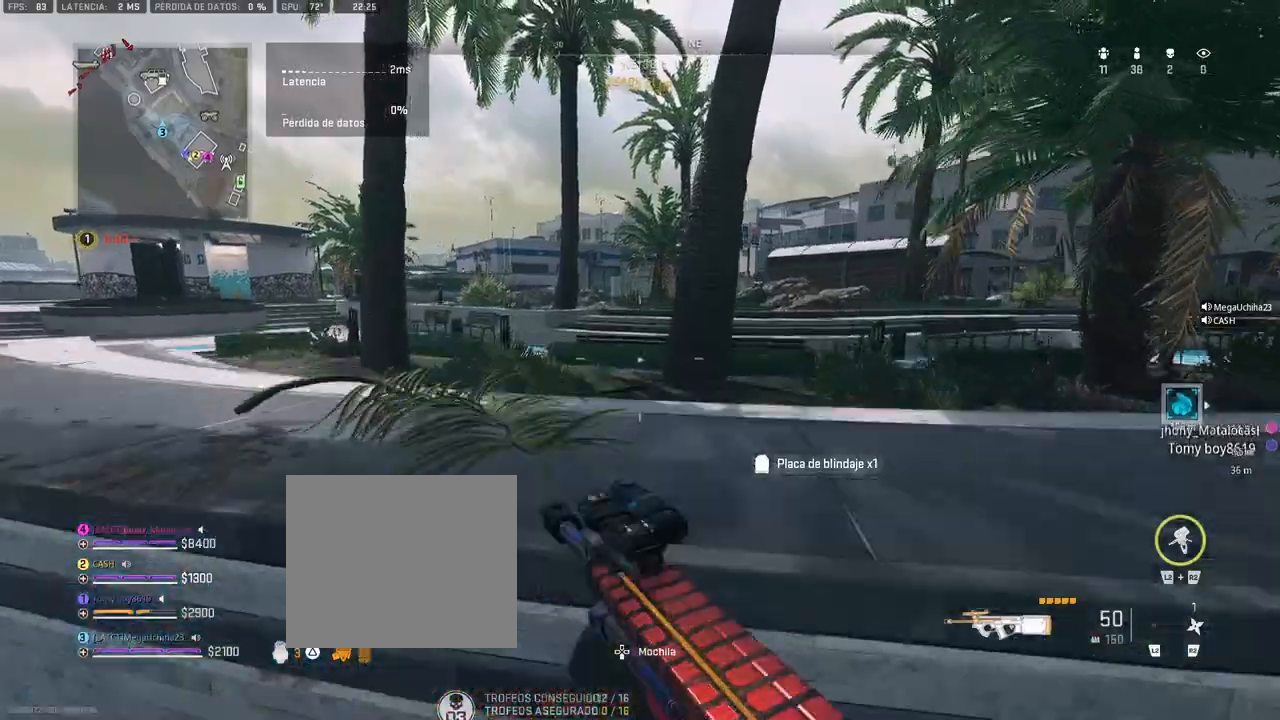
{"buttons": [], "left_stick": "up", "right_stick": "center", "events": []}
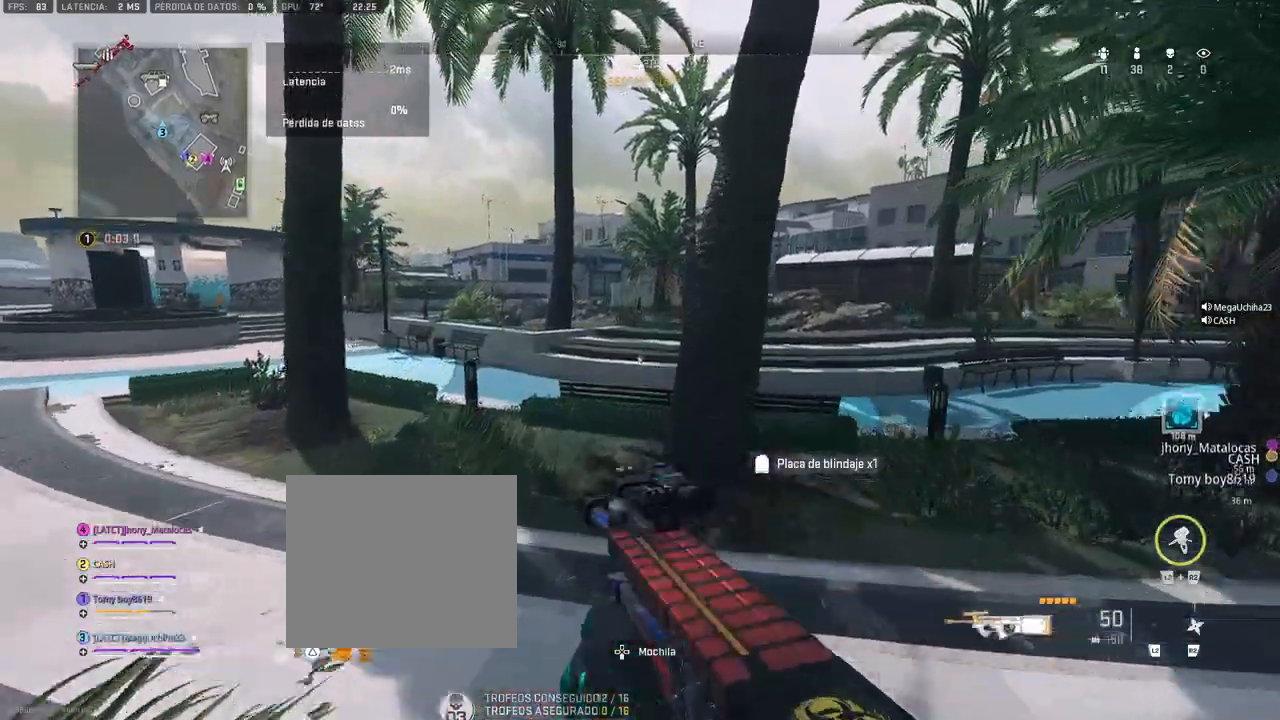
{"buttons": [], "left_stick": "up", "right_stick": "center", "events": []}
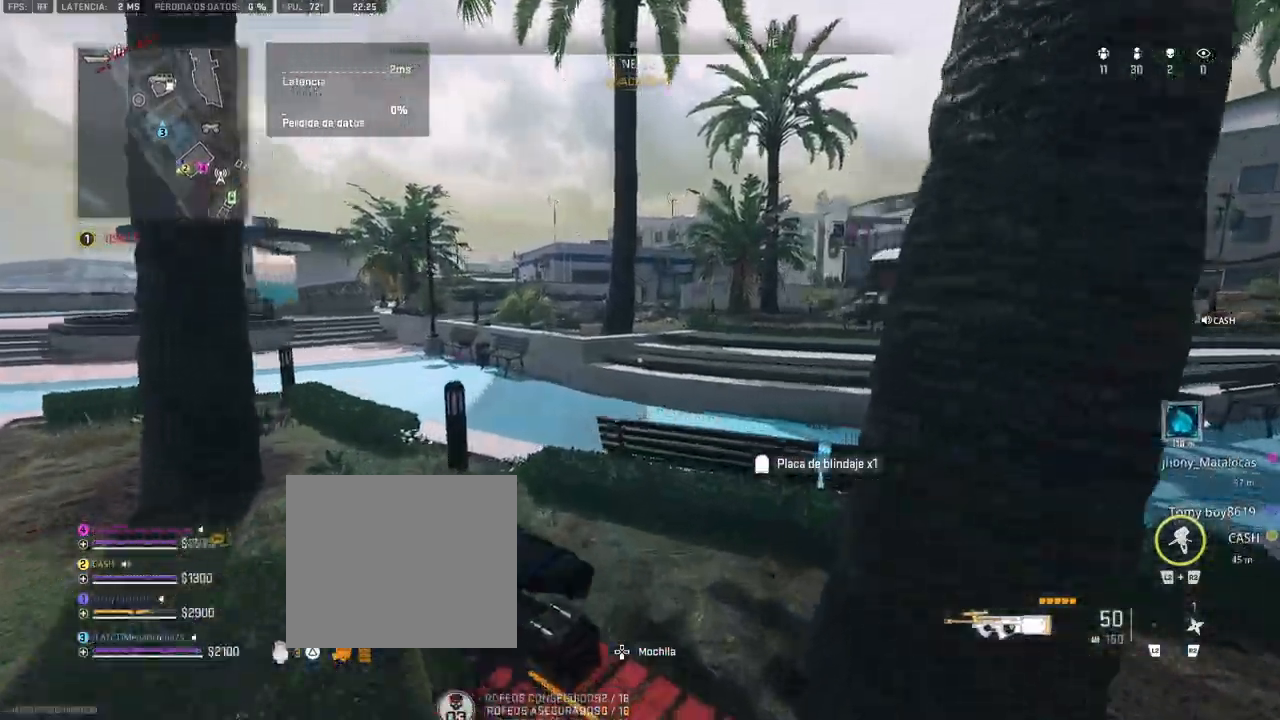
{"buttons": [], "left_stick": "up", "right_stick": "center", "events": []}
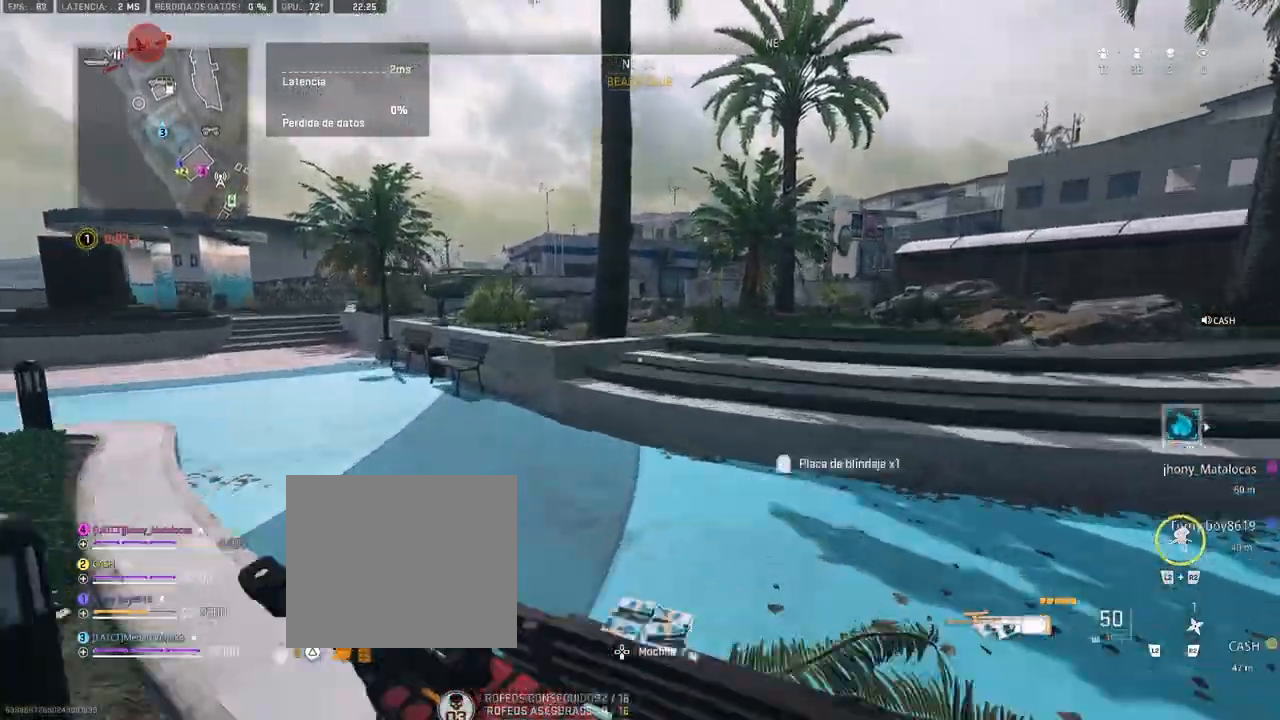
{"buttons": [], "left_stick": "up", "right_stick": "center", "events": []}
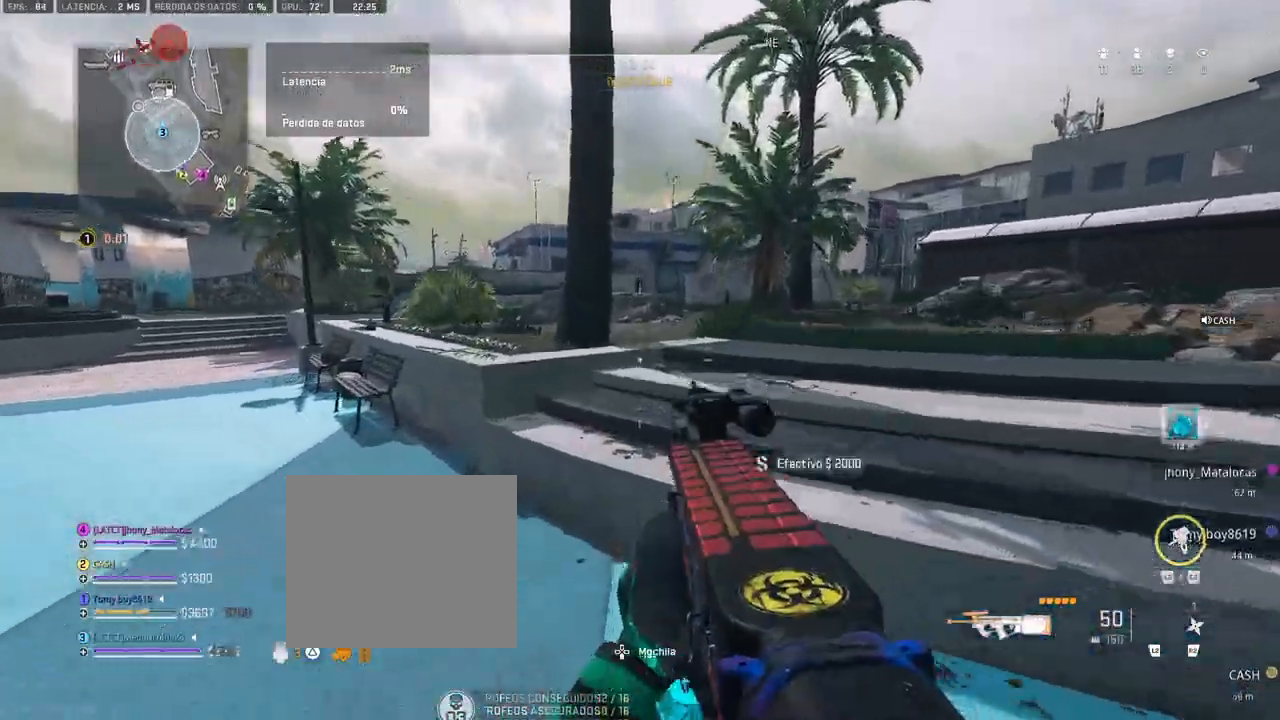
{"buttons": [], "left_stick": "up", "right_stick": "center", "events": []}
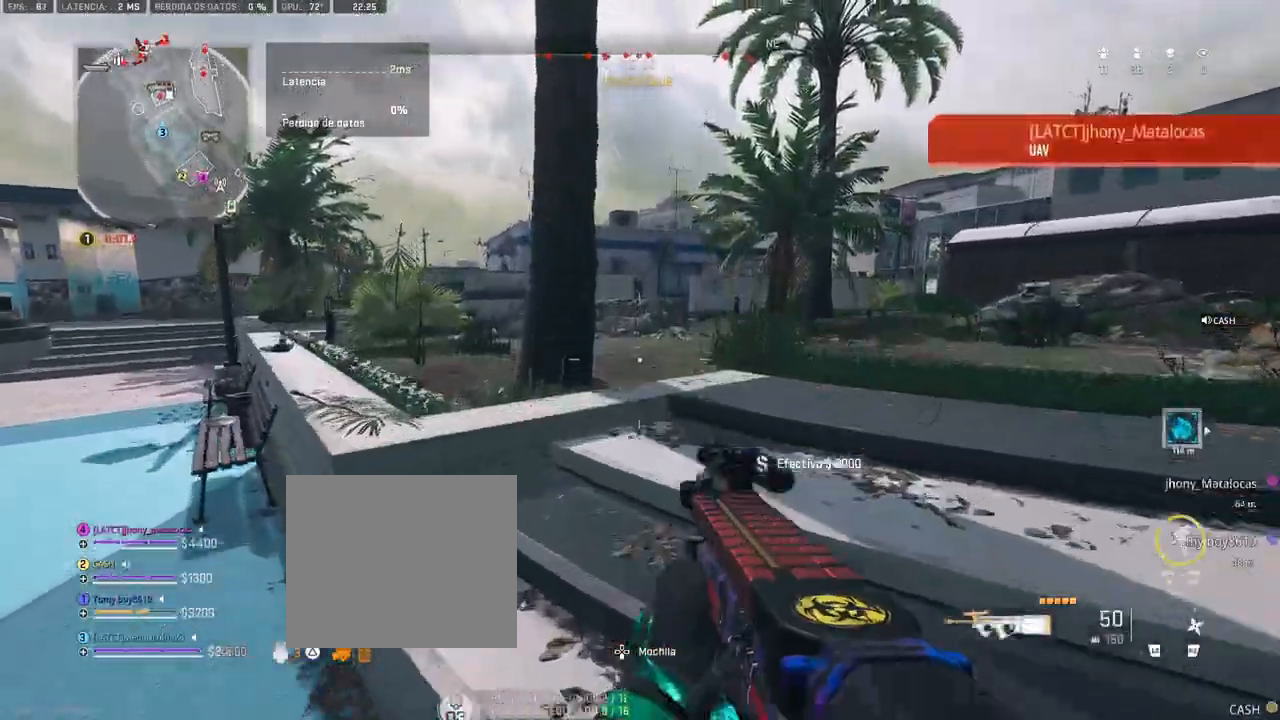
{"buttons": [], "left_stick": "up", "right_stick": "center", "events": [[367, "TRIANGLE", "down"], [450, "TRIANGLE", "up"]]}
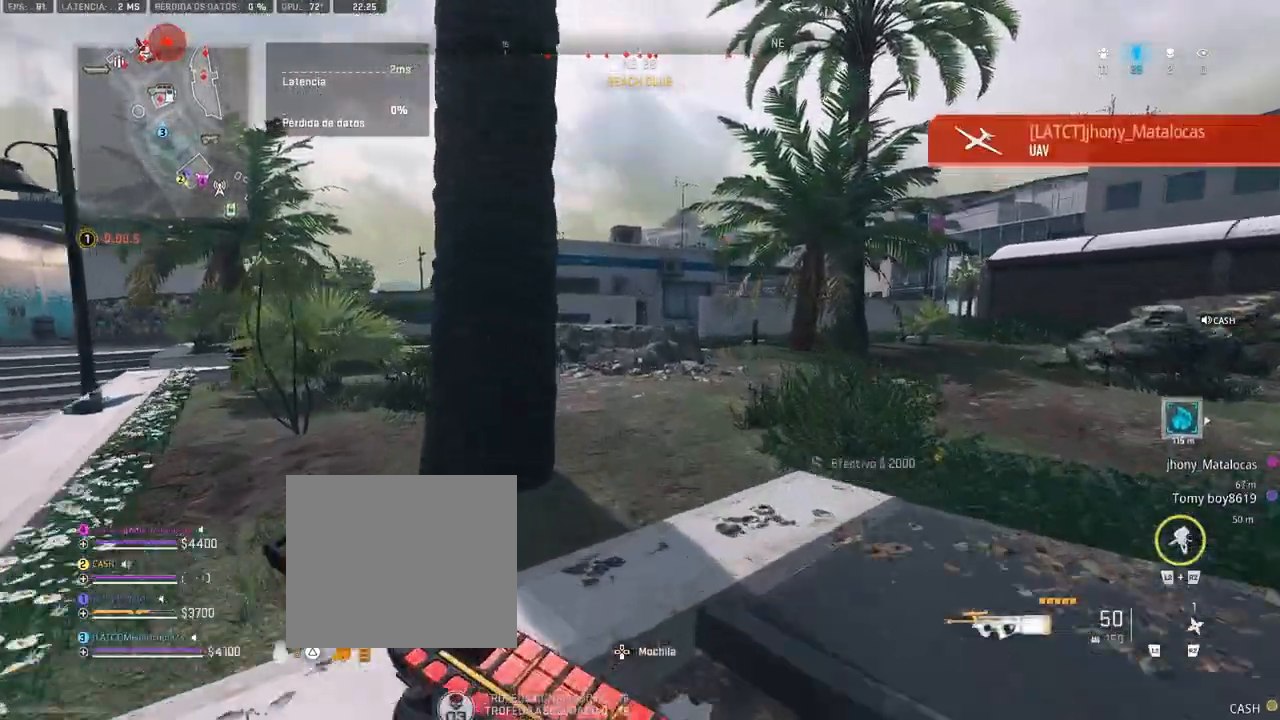
{"buttons": [], "left_stick": "up", "right_stick": "center", "events": [[300, "DPAD_UP", "down"], [383, "DPAD_UP", "up"]]}
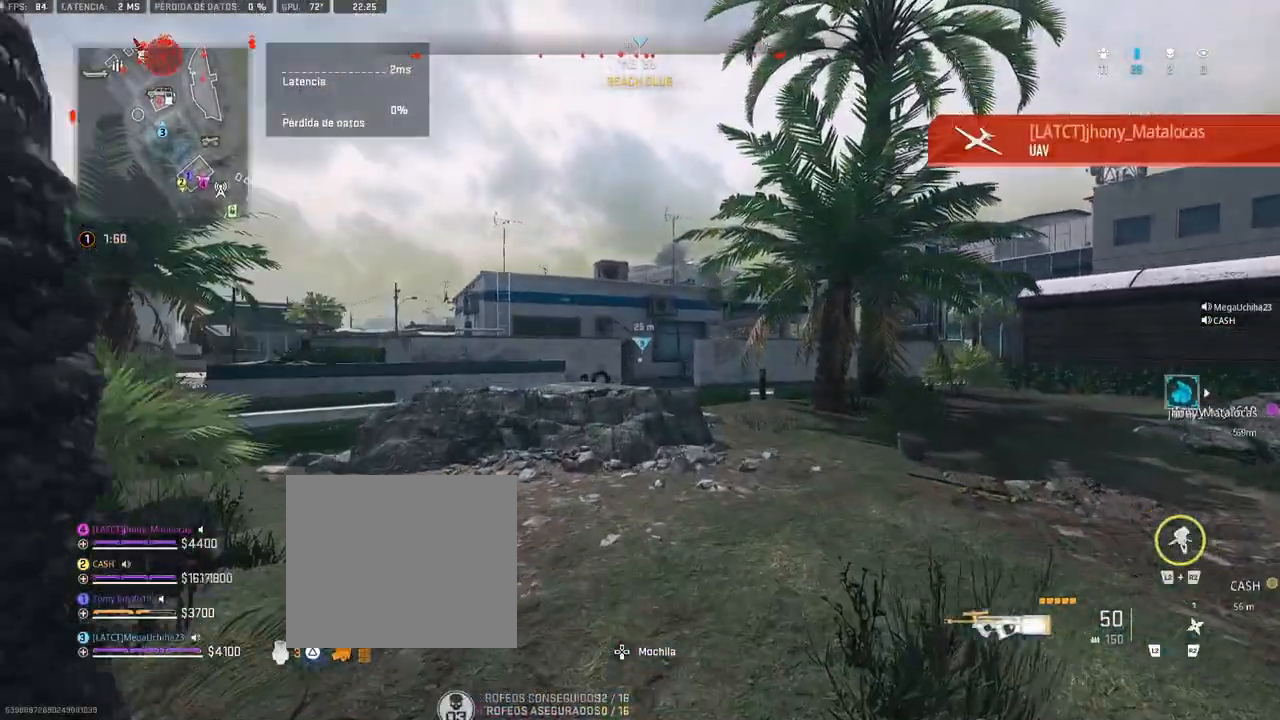
{"buttons": [], "left_stick": "up", "right_stick": "center", "events": [[17, "DPAD_UP", "down"], [67, "DPAD_UP", "up"], [417, "DPAD_UP", "down"], [483, "DPAD_UP", "up"]]}
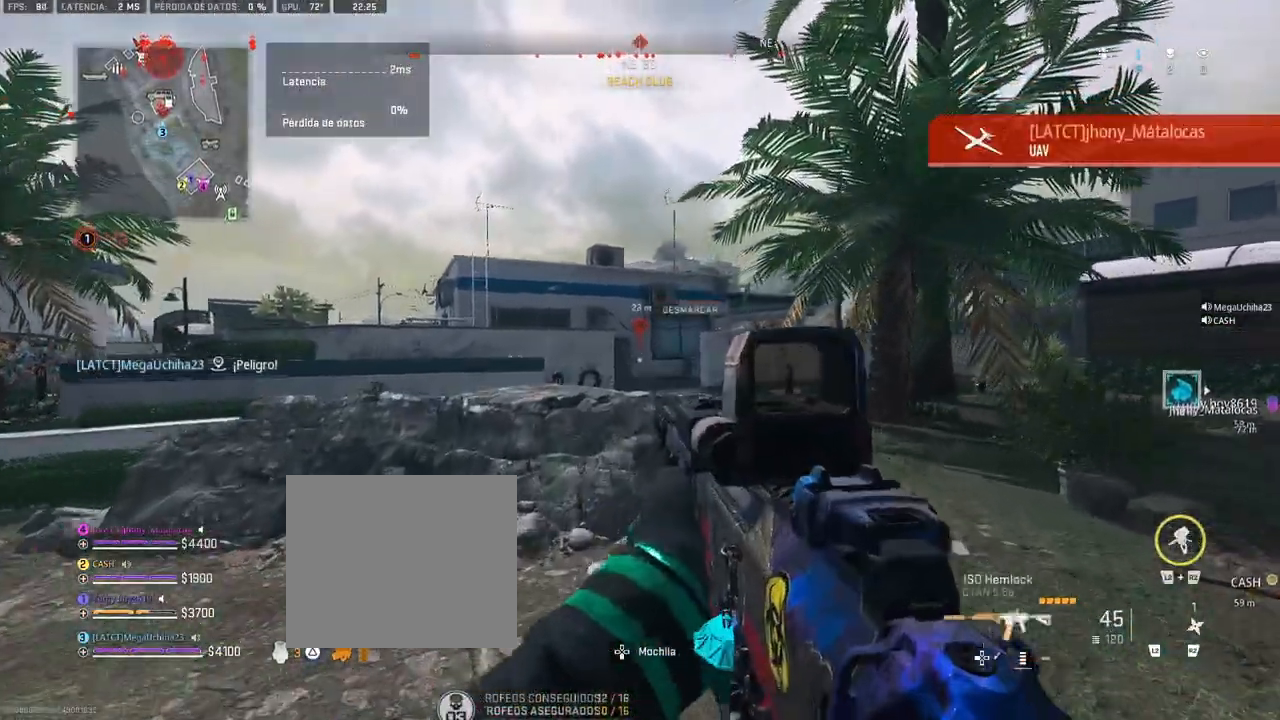
{"buttons": [], "left_stick": "up", "right_stick": "center", "events": []}
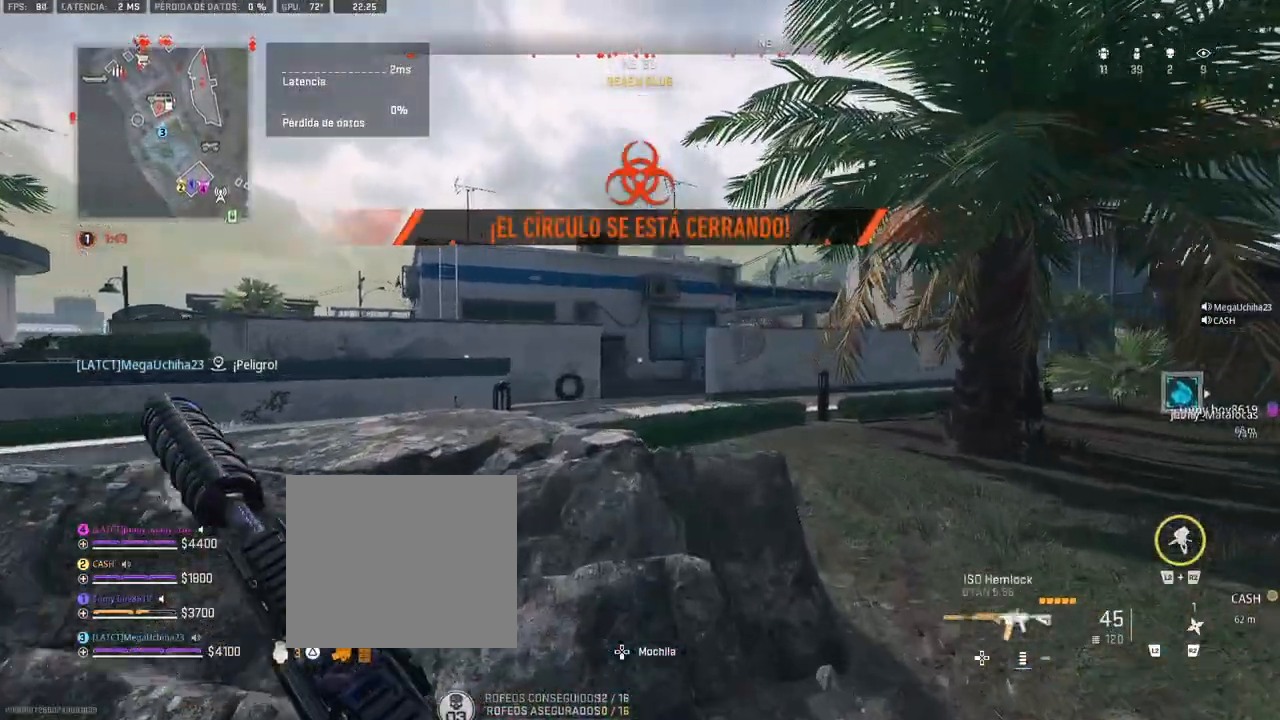
{"buttons": [], "left_stick": "up", "right_stick": "center", "events": [[100, "TRIANGLE", "down"], [217, "TRIANGLE", "up"]]}
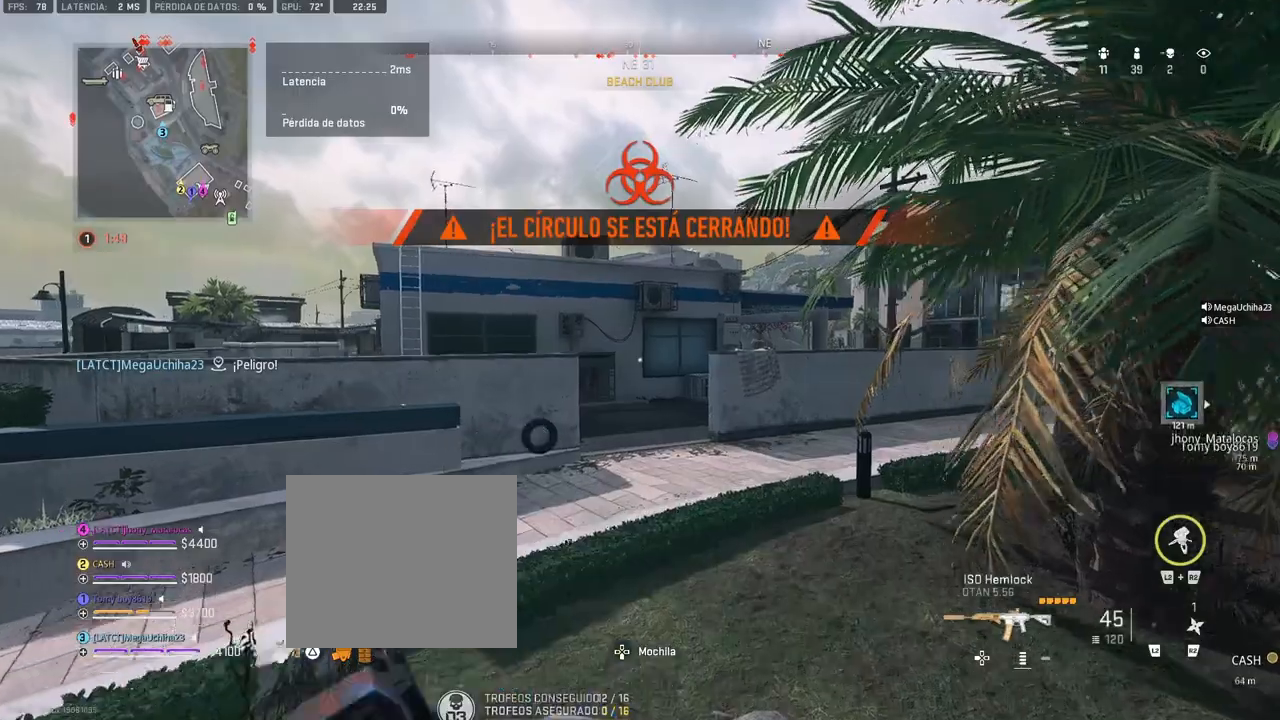
{"buttons": [], "left_stick": "up", "right_stick": "center", "events": []}
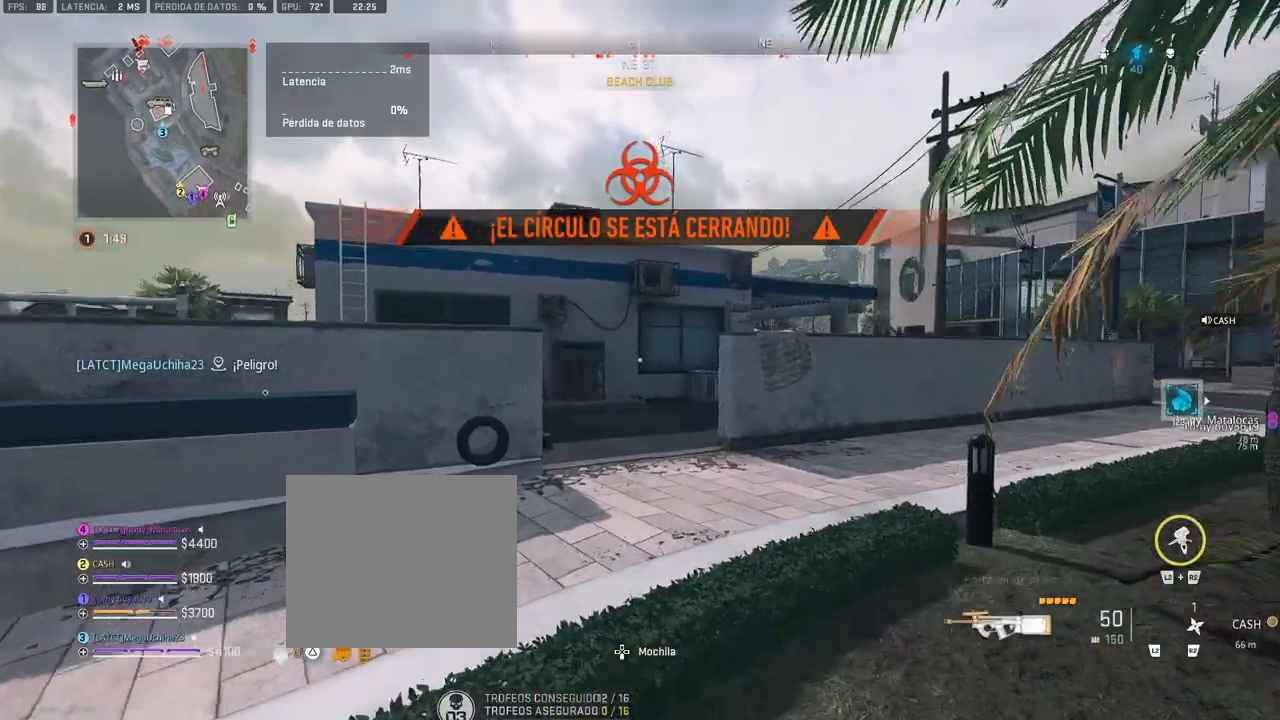
{"buttons": [], "left_stick": "up", "right_stick": "center", "events": []}
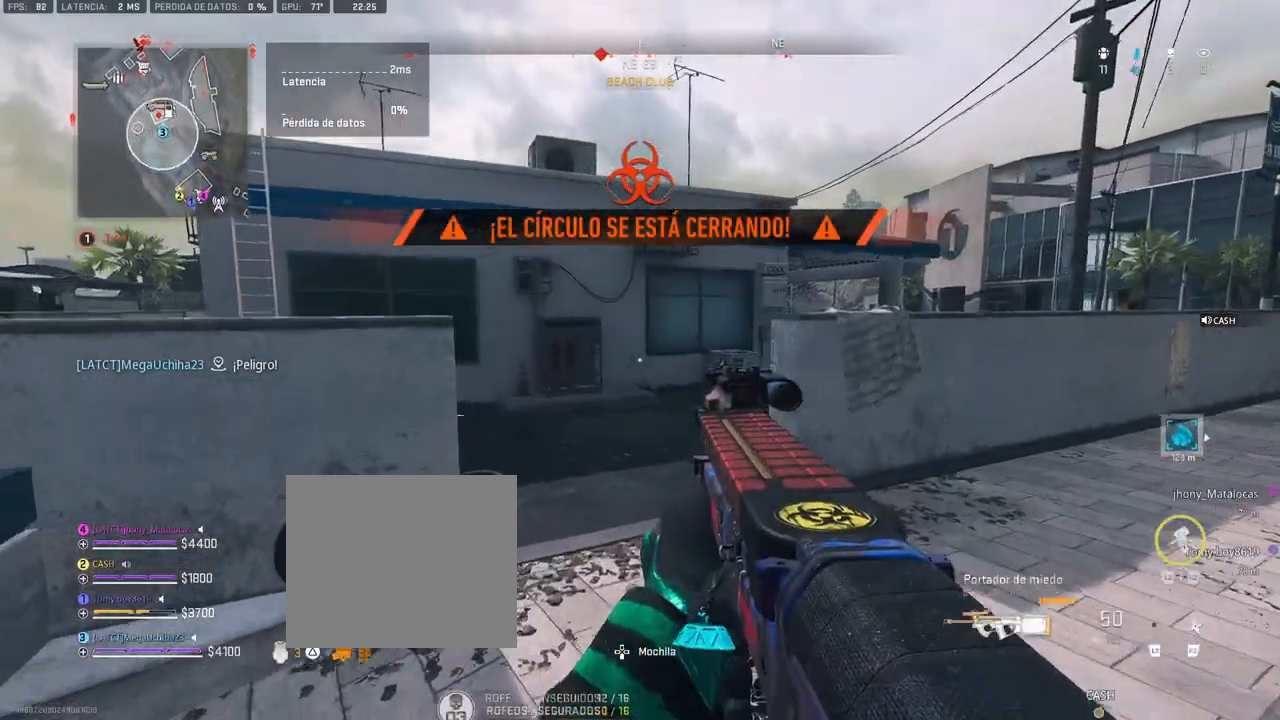
{"buttons": [], "left_stick": "up", "right_stick": "center", "events": []}
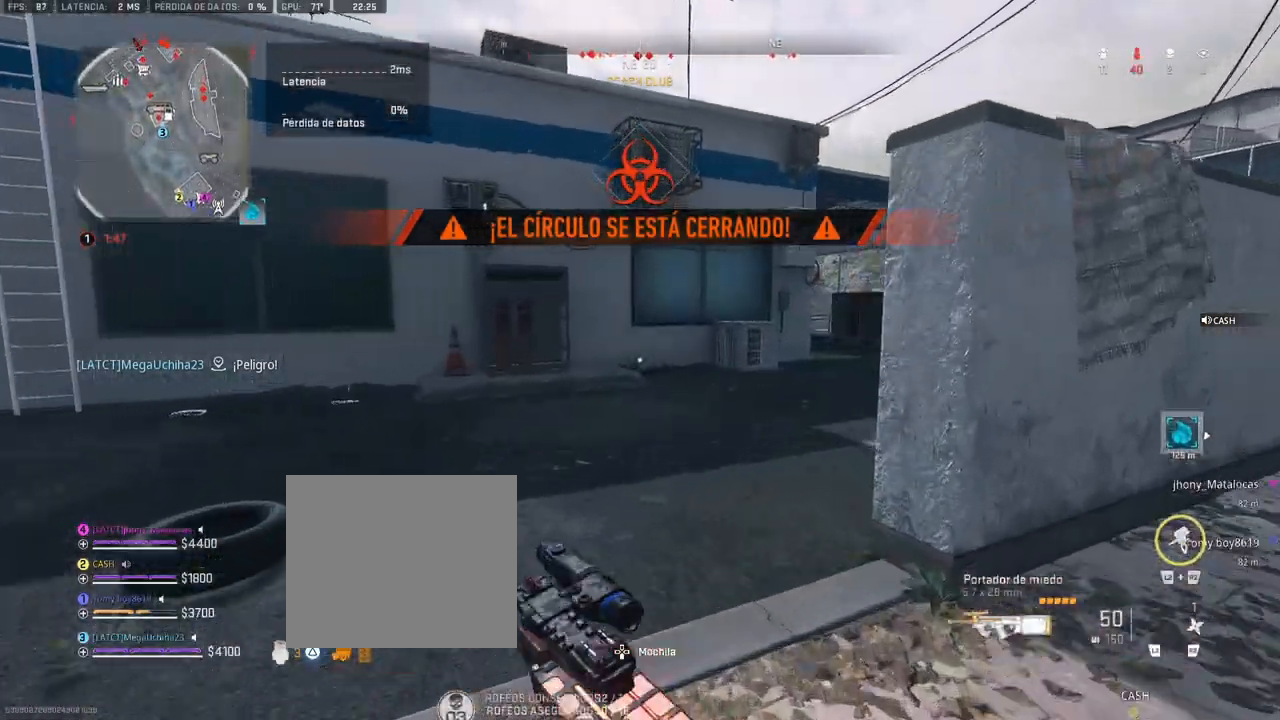
{"buttons": [], "left_stick": "up", "right_stick": "right", "events": [[467, "right_stick", "right"]]}
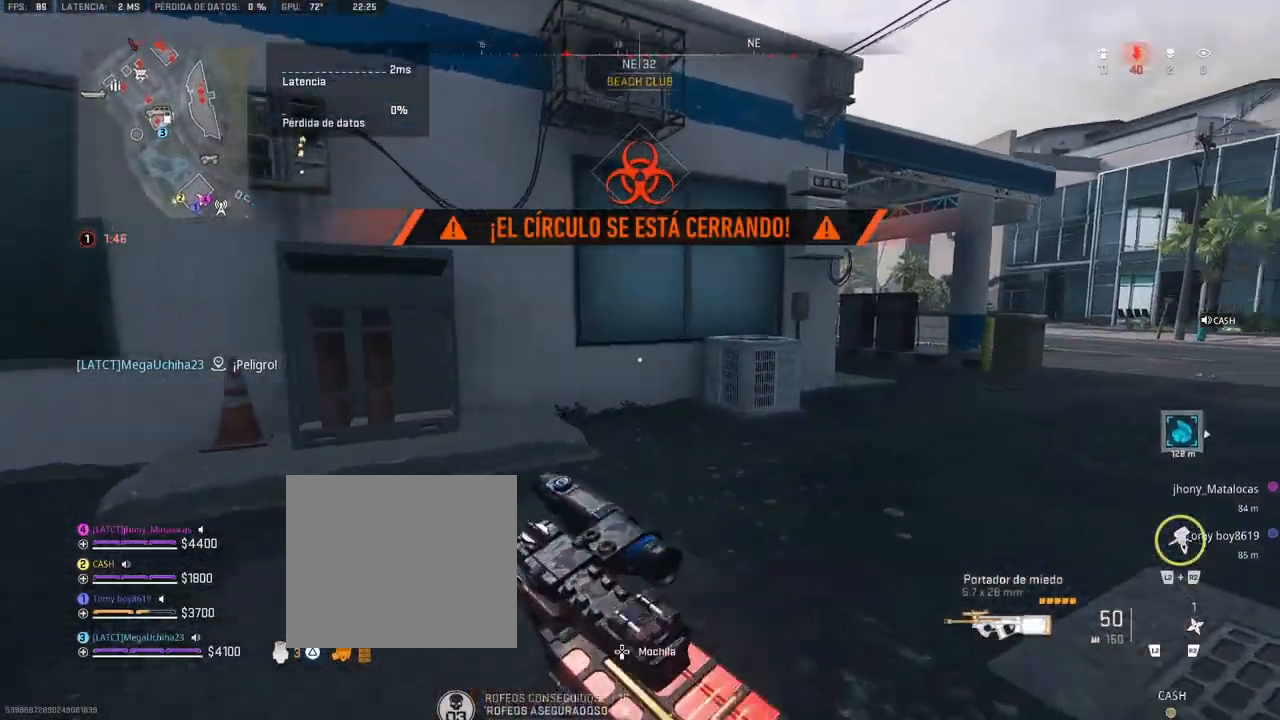
{"buttons": [], "left_stick": "up", "right_stick": "center", "events": [[133, "right_stick", "center"]]}
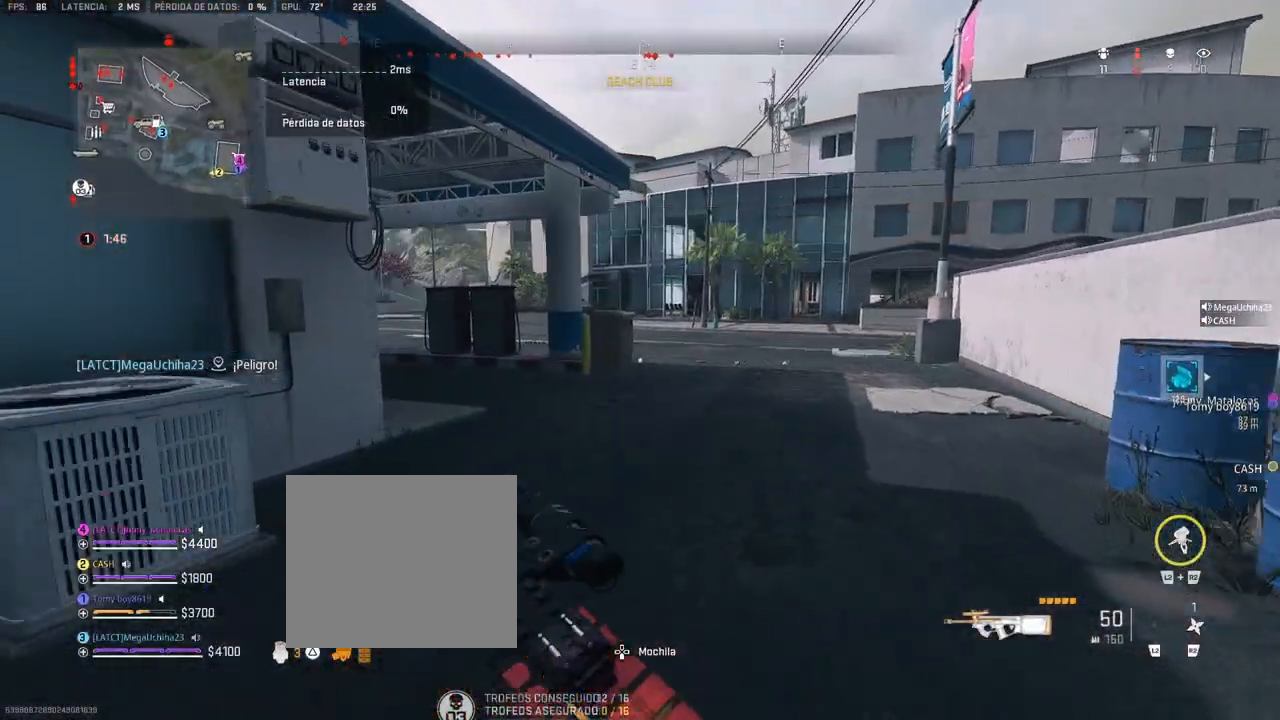
{"buttons": [], "left_stick": "up", "right_stick": "left", "events": [[317, "right_stick", "left"]]}
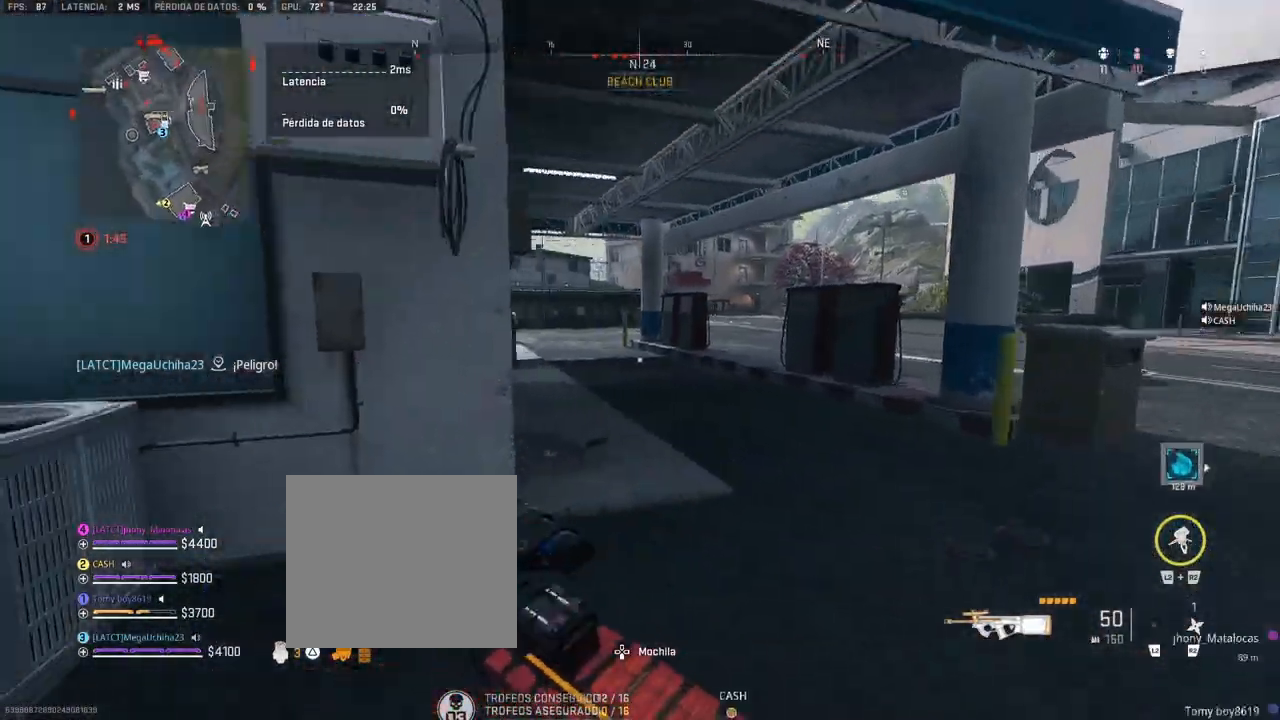
{"buttons": [], "left_stick": "up-right", "right_stick": "center", "events": [[200, "right_stick", "center"], [300, "left_stick", "up-right"]]}
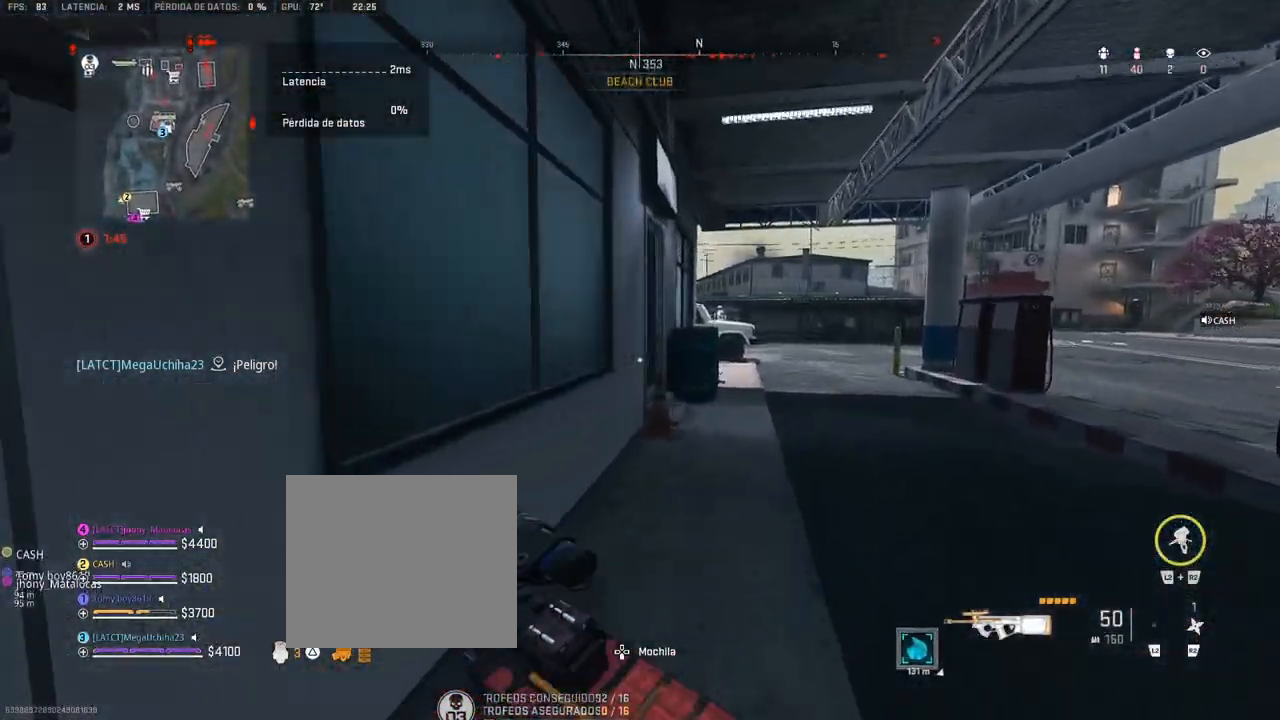
{"buttons": [], "left_stick": "up-right", "right_stick": "center", "events": []}
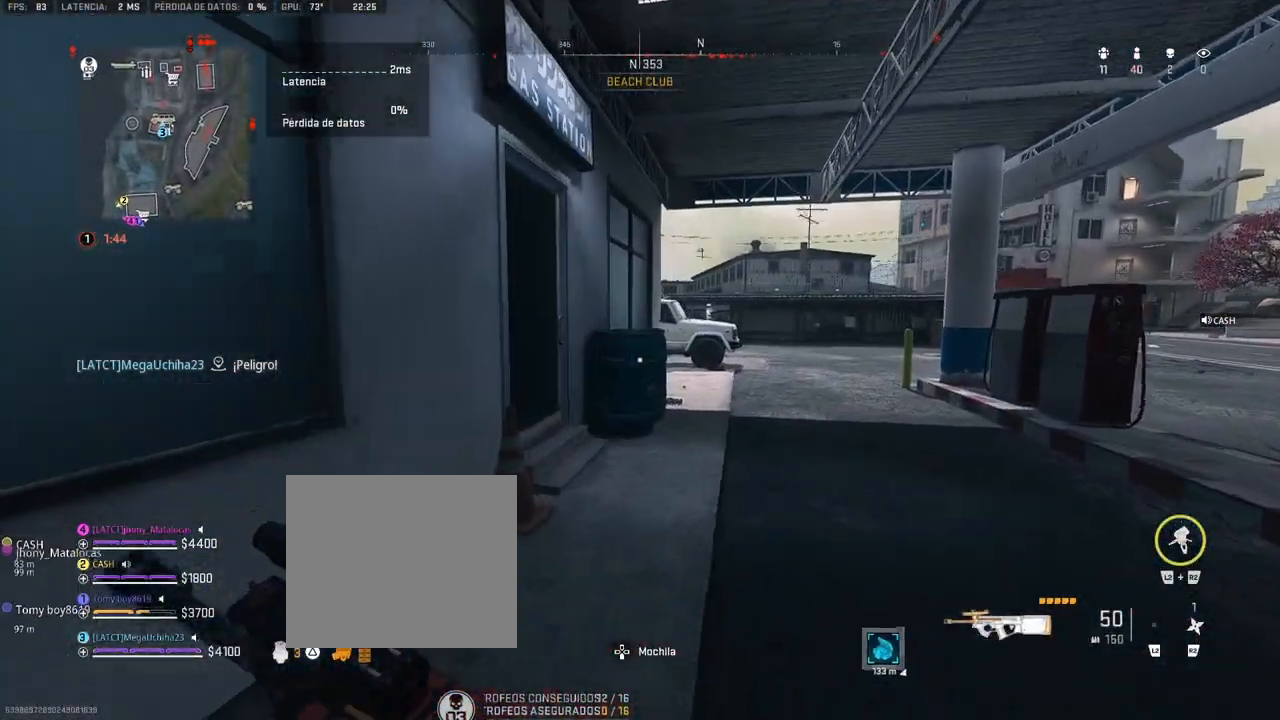
{"buttons": [], "left_stick": "up-right", "right_stick": "center", "events": [[200, "right_stick", "left"], [417, "right_stick", "center"]]}